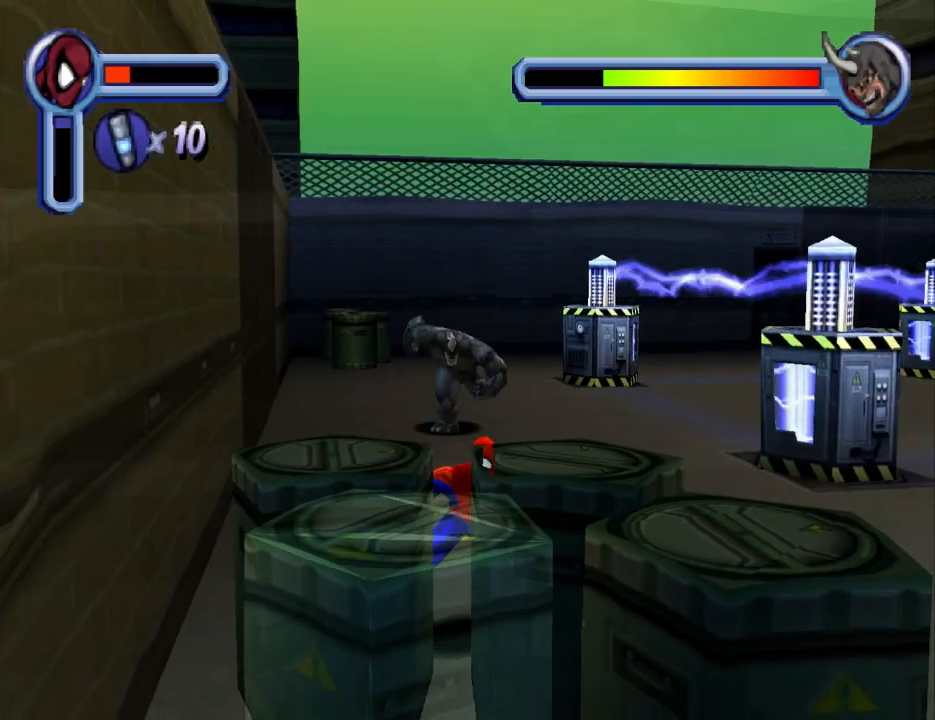
Gameplay with a controller (PlayStation layout); each line is a JSON object with the inputs held at the frame after it. "events" lists button and stick changes between this image and that frame as [ms after this image, input, new state], when the widget could be followed in between. Not read: L2 R2 left_stick right_stick.
{"buttons": ["CROSS"], "events": [[500, "DPAD_RIGHT", "up"]]}
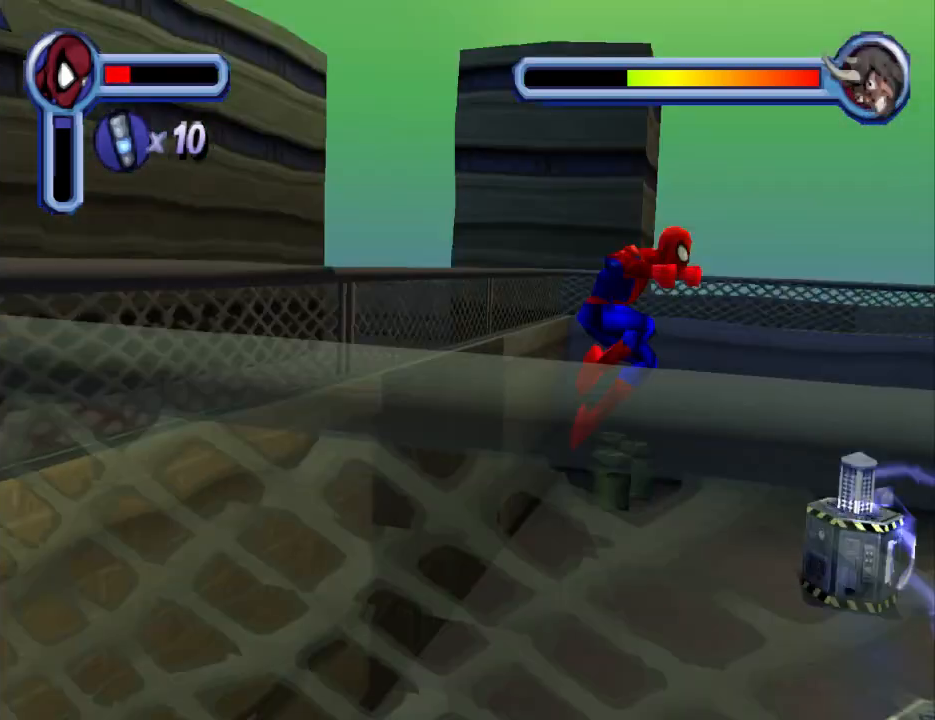
{"buttons": [], "events": [[33, "CROSS", "up"], [67, "DPAD_UP", "down"], [400, "DPAD_UP", "up"]]}
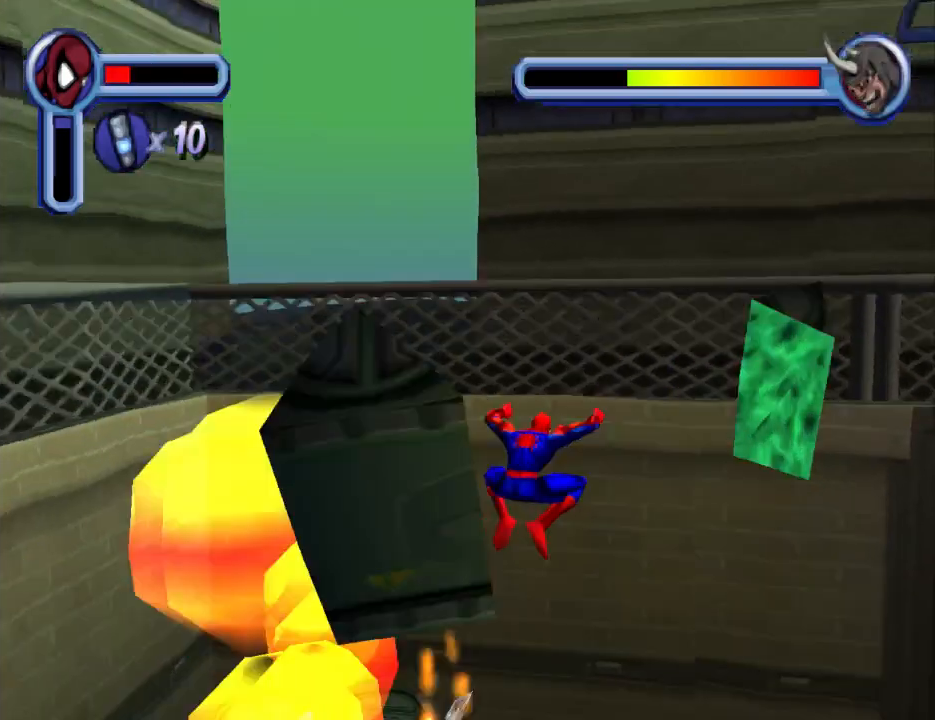
{"buttons": ["DPAD_UP"], "events": [[67, "DPAD_UP", "down"]]}
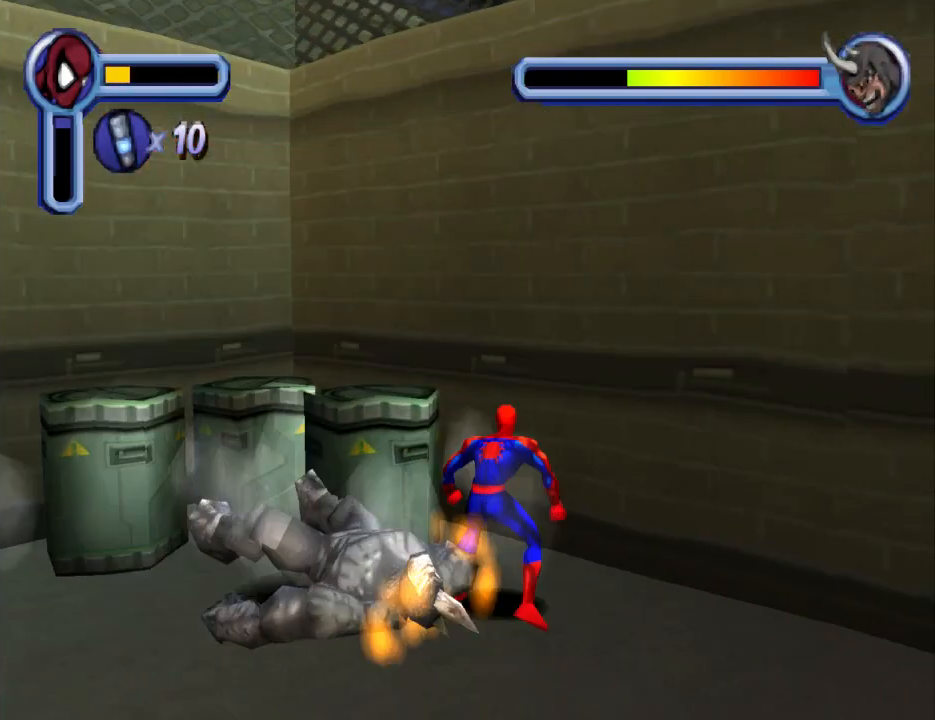
{"buttons": ["DPAD_DOWN", "DPAD_LEFT"], "events": [[33, "SQUARE", "down"], [67, "DPAD_LEFT", "down"], [200, "SQUARE", "up"], [300, "SQUARE", "down"], [367, "DPAD_UP", "up"], [400, "DPAD_DOWN", "down"], [467, "SQUARE", "up"]]}
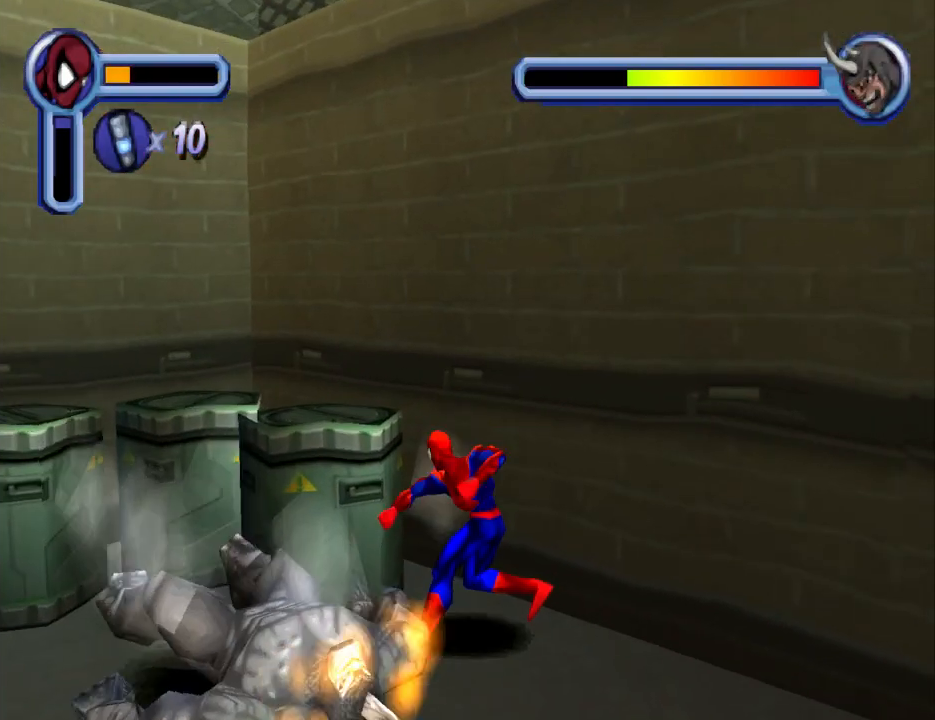
{"buttons": ["SQUARE", "DPAD_DOWN", "DPAD_LEFT"], "events": [[367, "SQUARE", "down"]]}
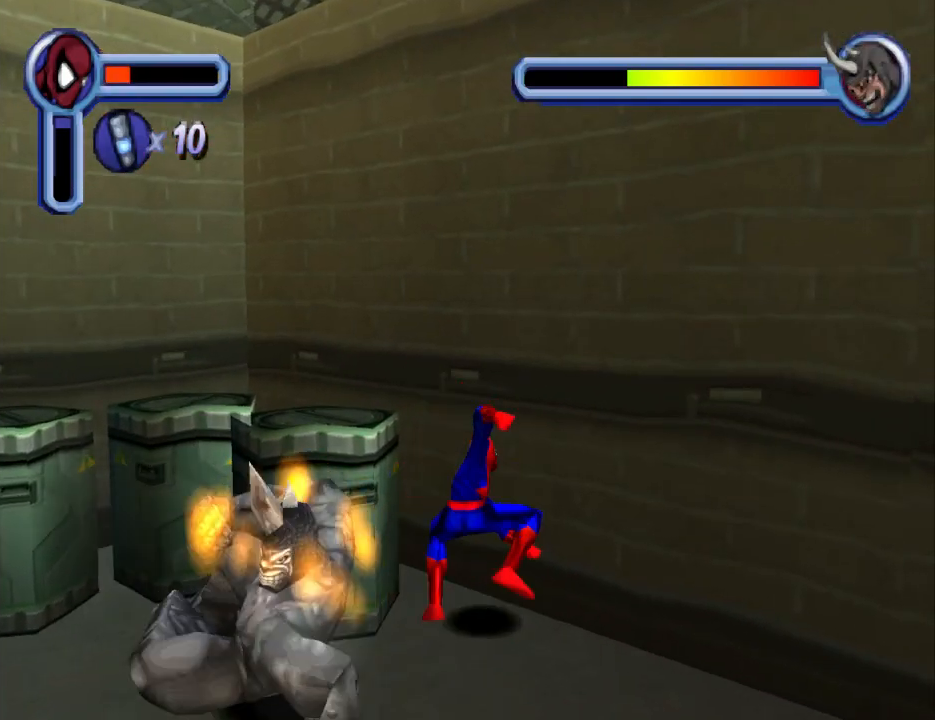
{"buttons": ["DPAD_DOWN", "DPAD_LEFT"], "events": [[100, "SQUARE", "up"]]}
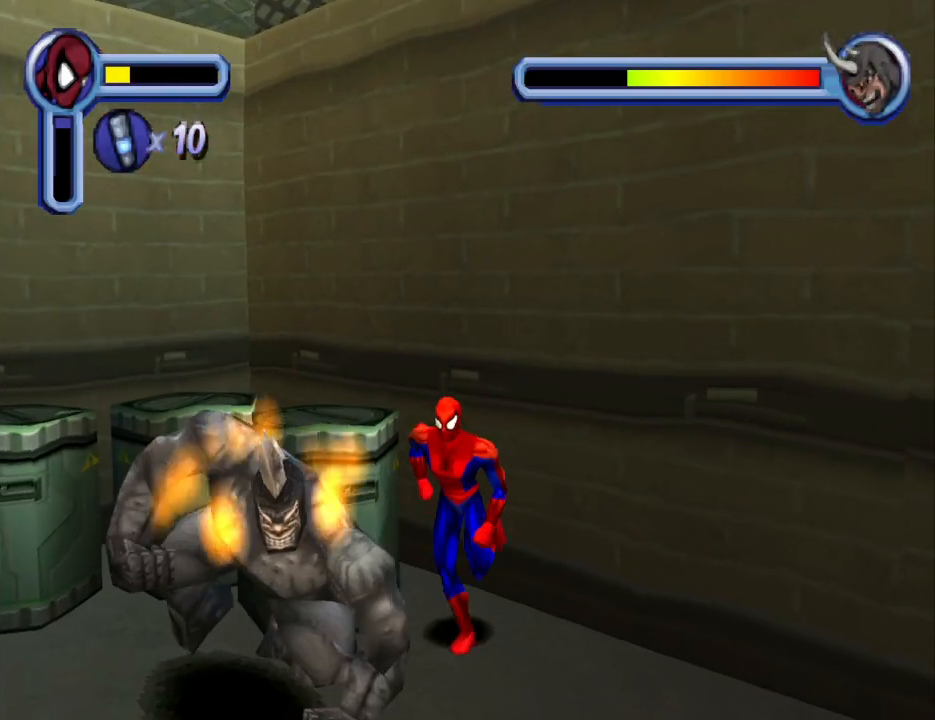
{"buttons": ["DPAD_DOWN"], "events": [[167, "SQUARE", "down"], [333, "SQUARE", "up"], [433, "DPAD_LEFT", "up"]]}
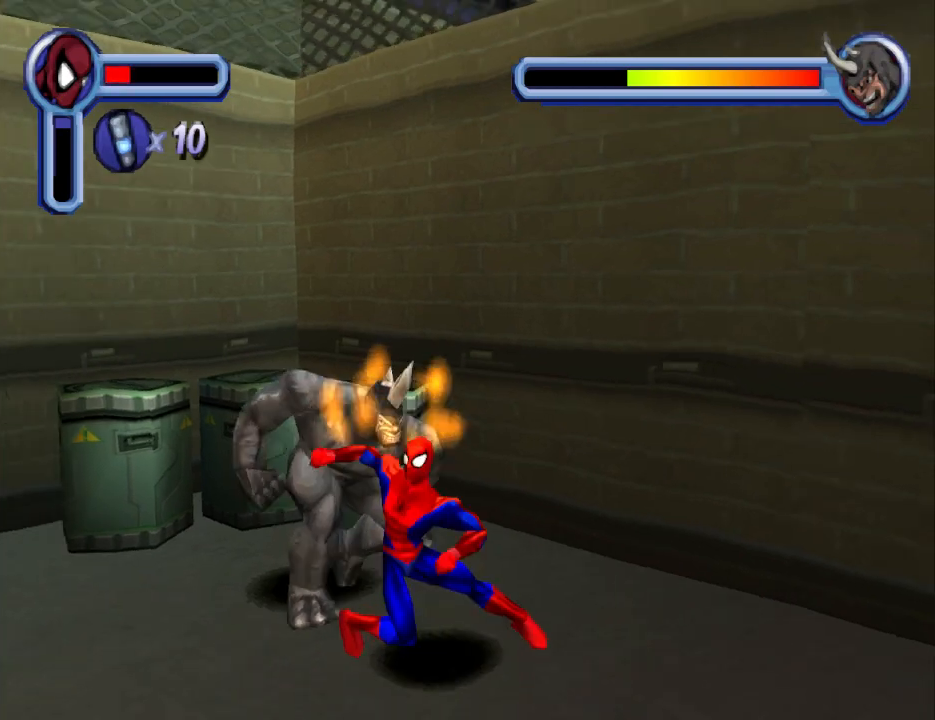
{"buttons": ["CROSS", "DPAD_DOWN", "DPAD_RIGHT"], "events": [[100, "DPAD_RIGHT", "down"], [433, "CROSS", "down"]]}
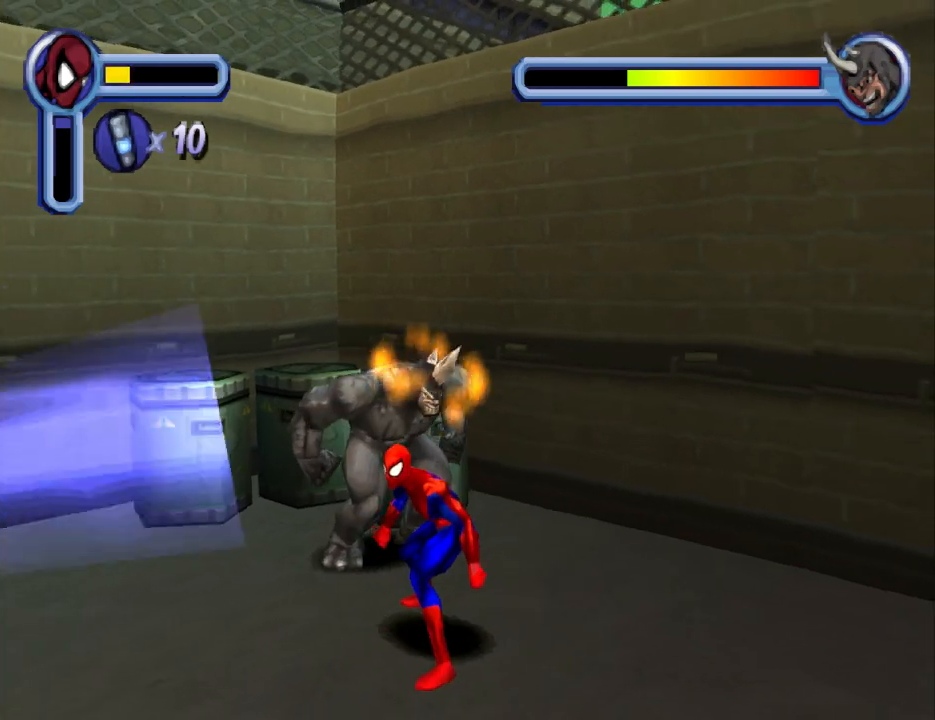
{"buttons": ["DPAD_DOWN", "DPAD_RIGHT"], "events": [[467, "CROSS", "up"]]}
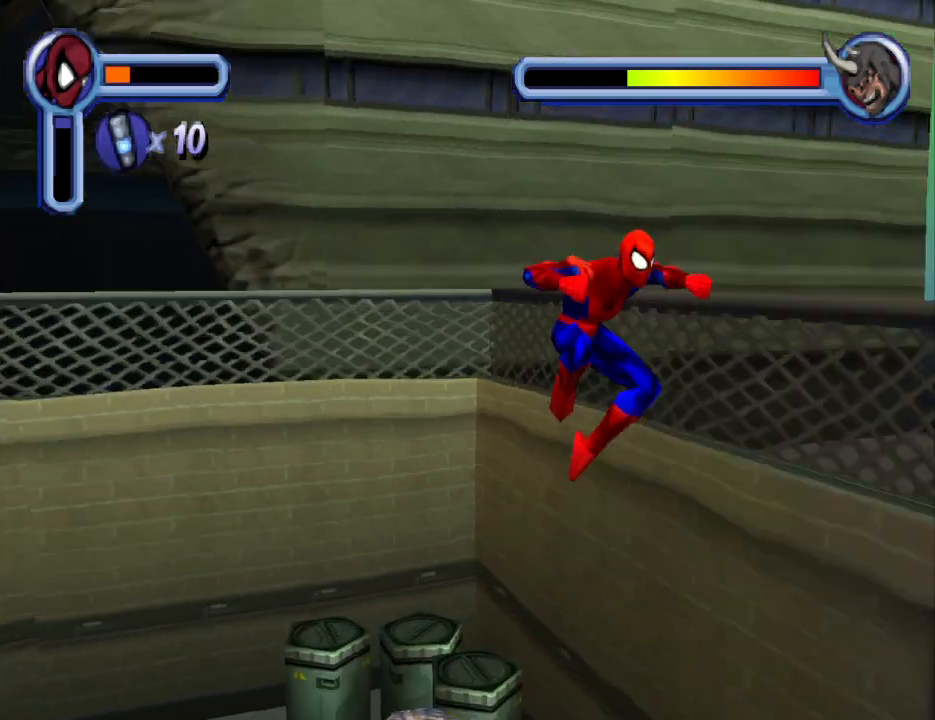
{"buttons": ["DPAD_DOWN"], "events": [[200, "DPAD_RIGHT", "up"], [267, "DPAD_LEFT", "down"], [467, "DPAD_LEFT", "up"]]}
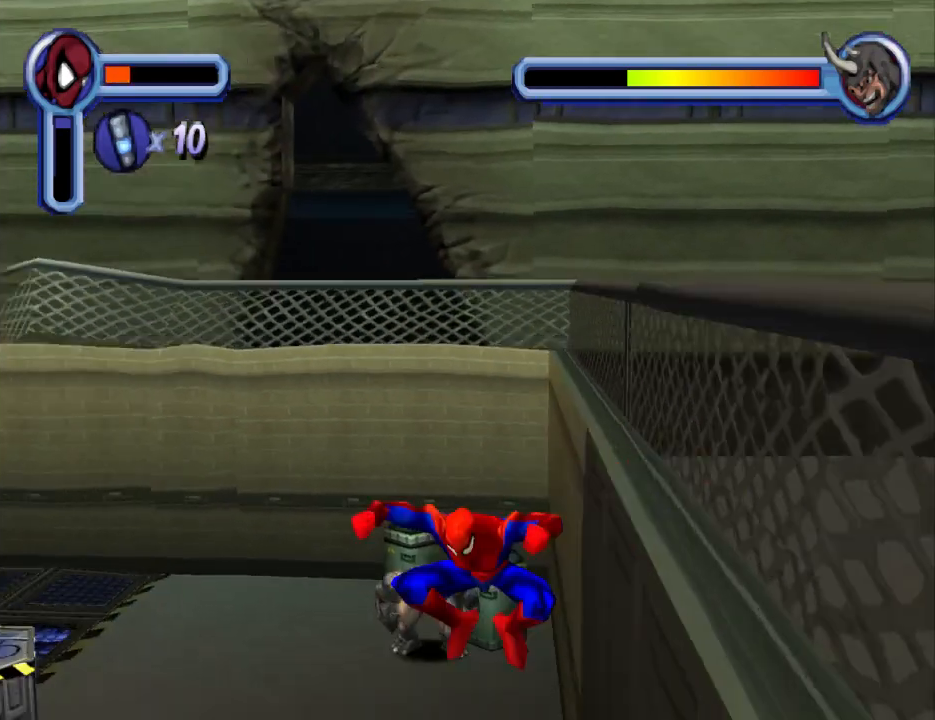
{"buttons": ["DPAD_DOWN"], "events": []}
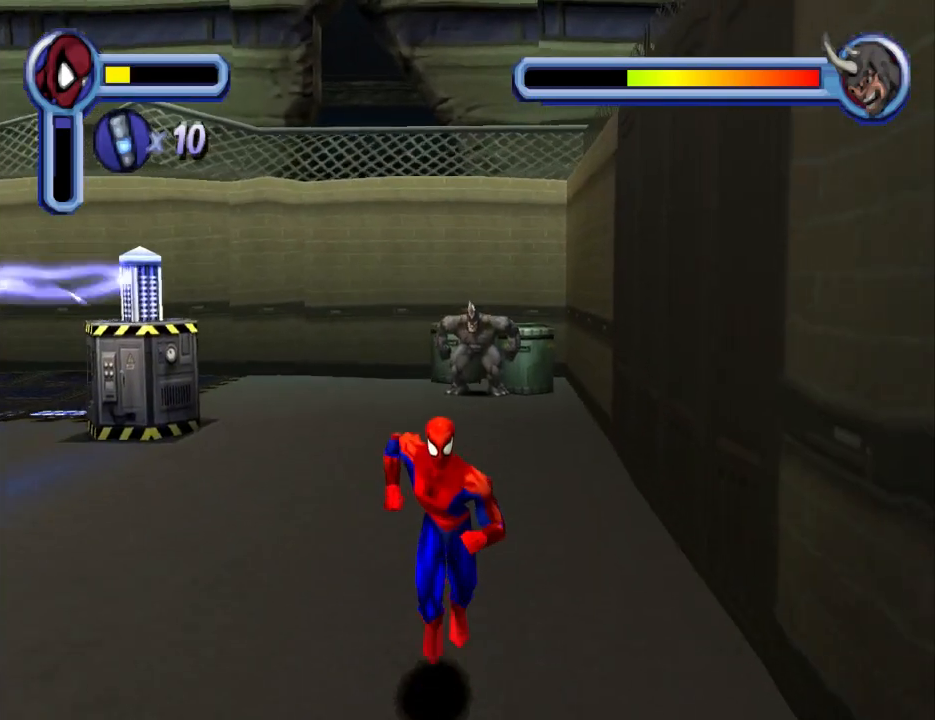
{"buttons": ["DPAD_DOWN"], "events": []}
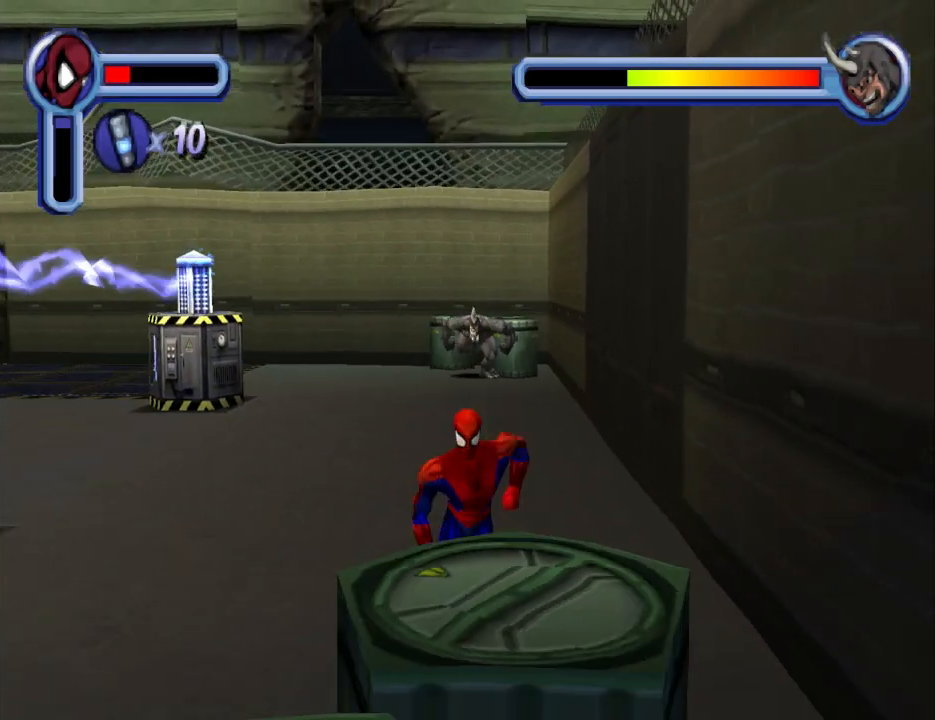
{"buttons": [], "events": [[133, "DPAD_DOWN", "up"]]}
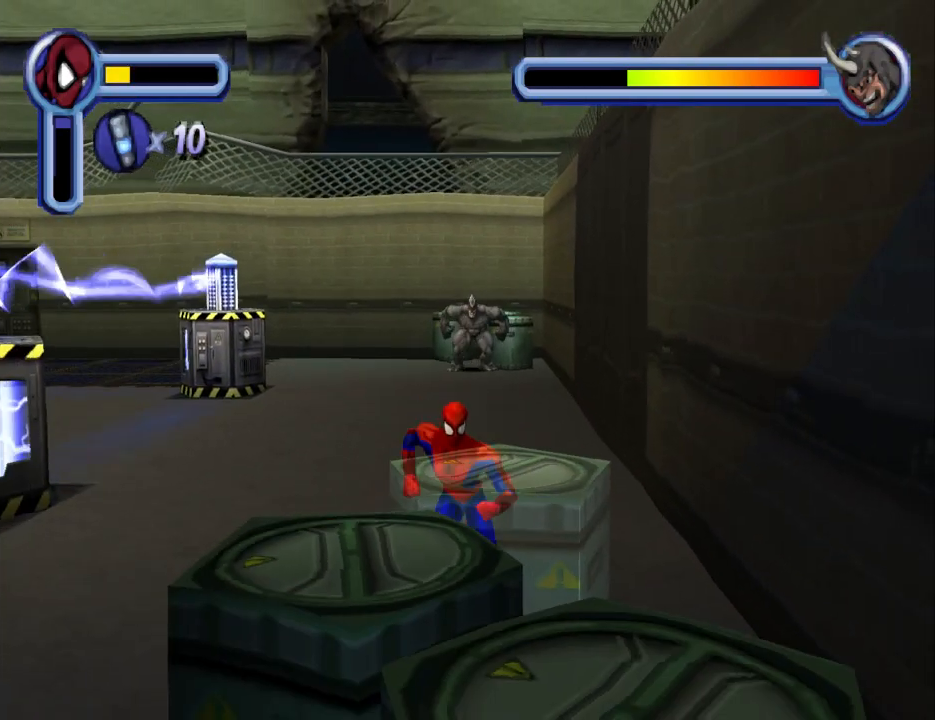
{"buttons": [], "events": []}
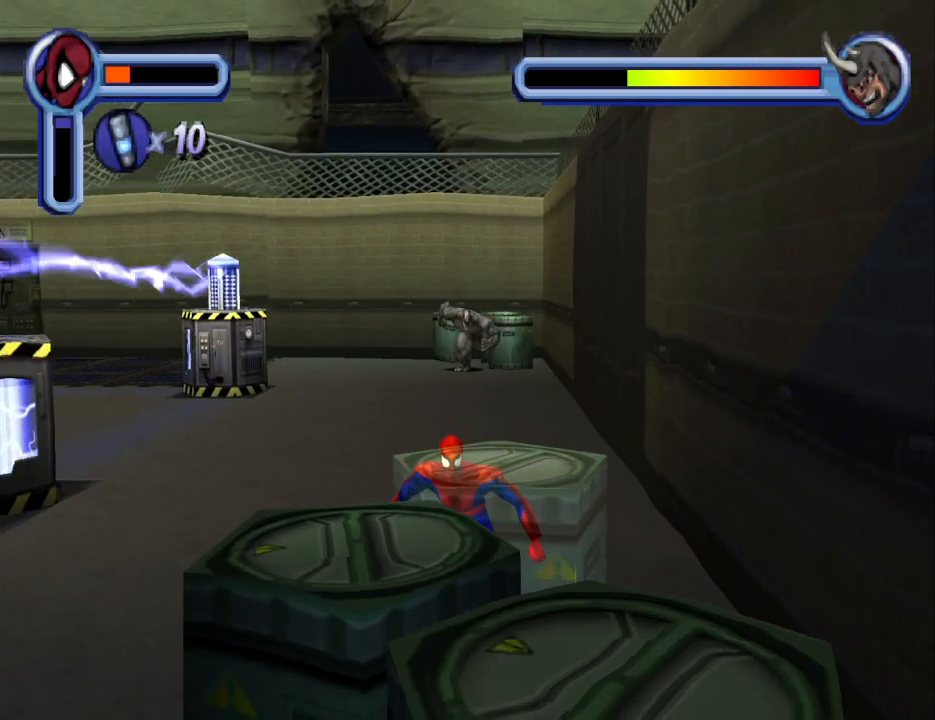
{"buttons": ["CROSS", "DPAD_UP"], "events": [[433, "CROSS", "down"], [467, "DPAD_UP", "down"]]}
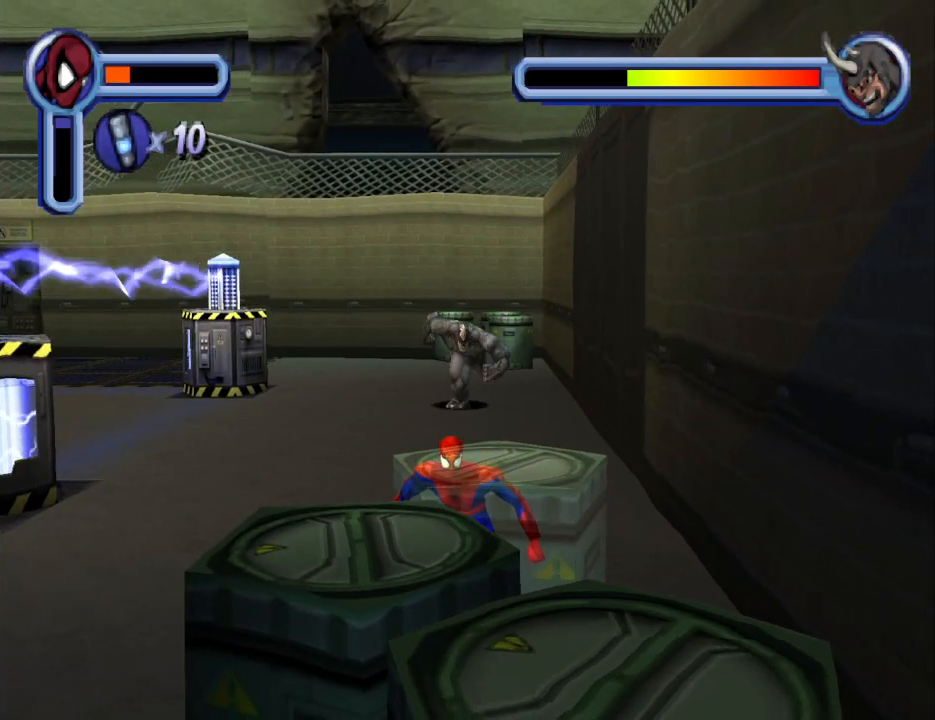
{"buttons": ["CROSS", "DPAD_UP"], "events": []}
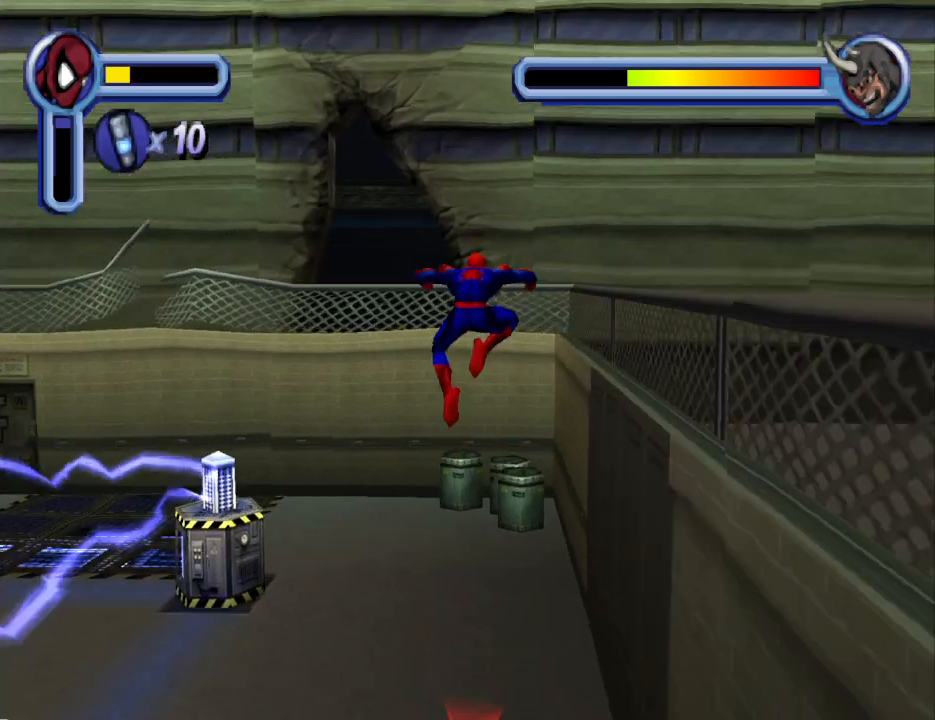
{"buttons": ["DPAD_RIGHT"], "events": [[167, "CROSS", "up"], [467, "DPAD_RIGHT", "down"], [500, "DPAD_UP", "up"]]}
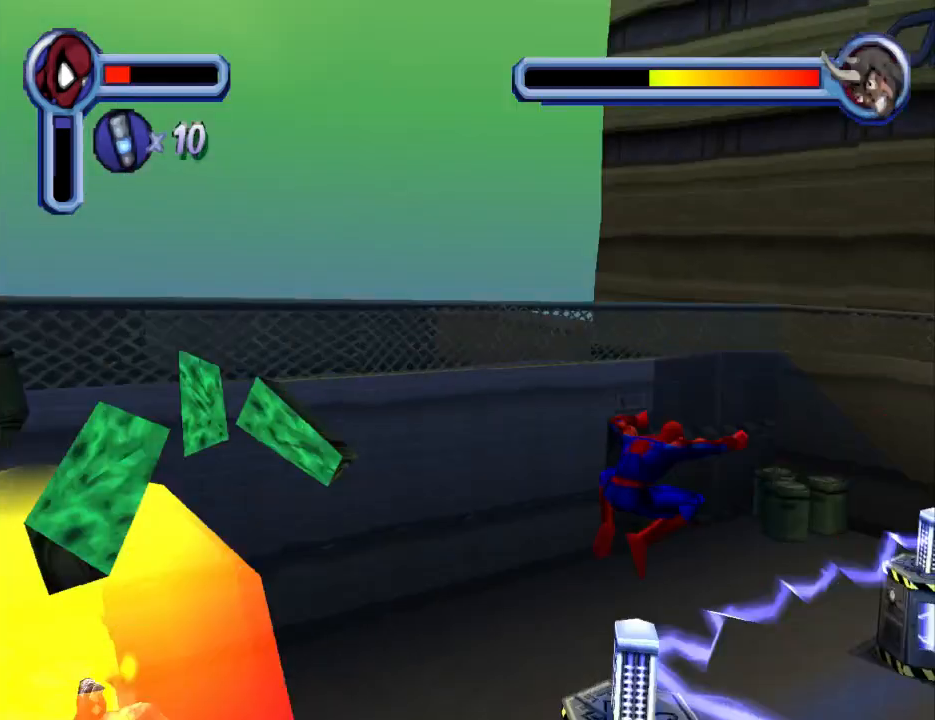
{"buttons": ["DPAD_DOWN", "DPAD_LEFT"], "events": [[67, "DPAD_DOWN", "down"], [167, "DPAD_RIGHT", "up"], [233, "DPAD_LEFT", "down"]]}
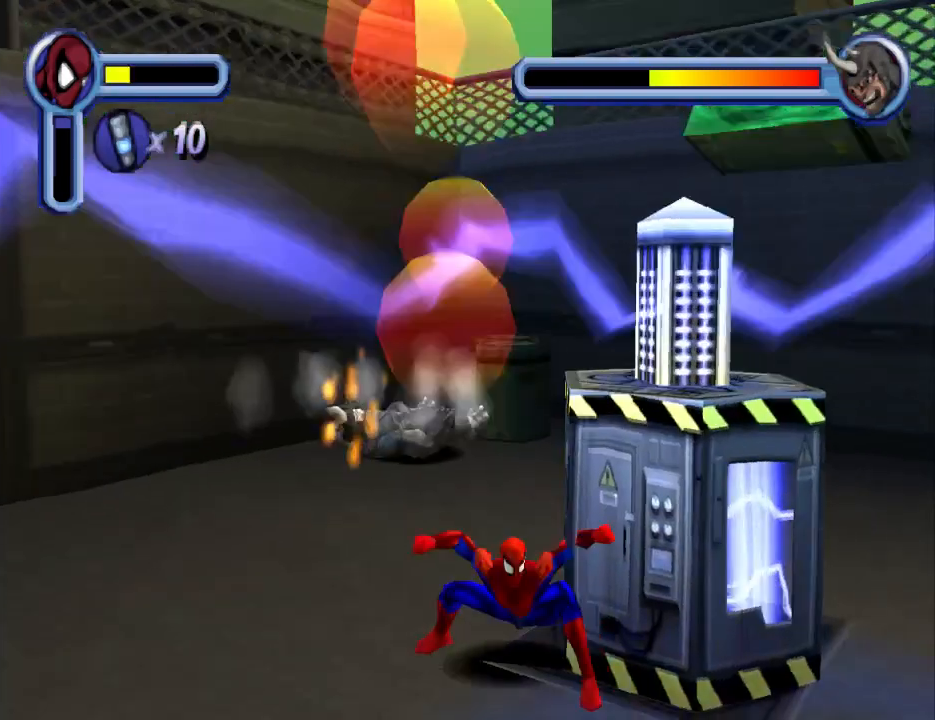
{"buttons": ["DPAD_UP", "DPAD_LEFT"], "events": [[100, "DPAD_DOWN", "up"], [133, "DPAD_UP", "down"]]}
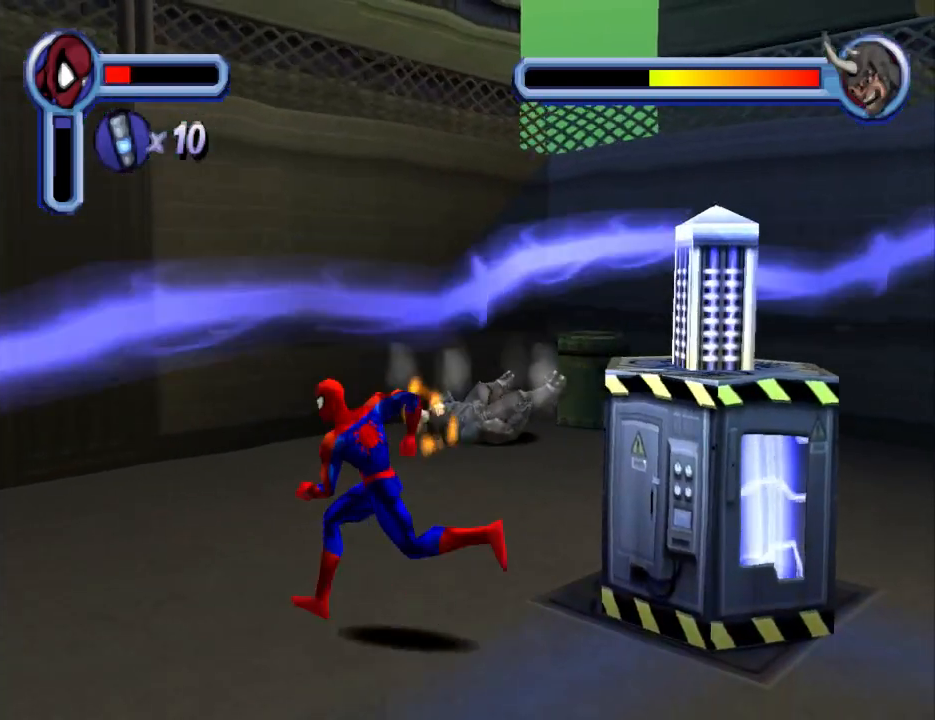
{"buttons": ["DPAD_DOWN", "DPAD_LEFT"], "events": [[67, "DPAD_UP", "up"], [433, "DPAD_DOWN", "down"]]}
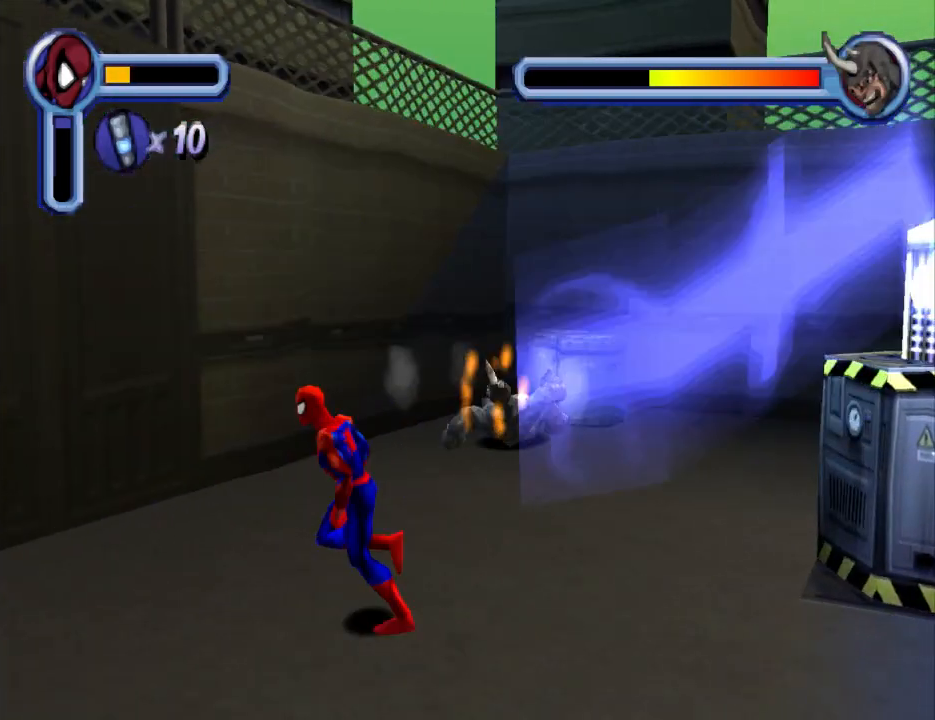
{"buttons": ["DPAD_DOWN"], "events": [[333, "DPAD_LEFT", "up"]]}
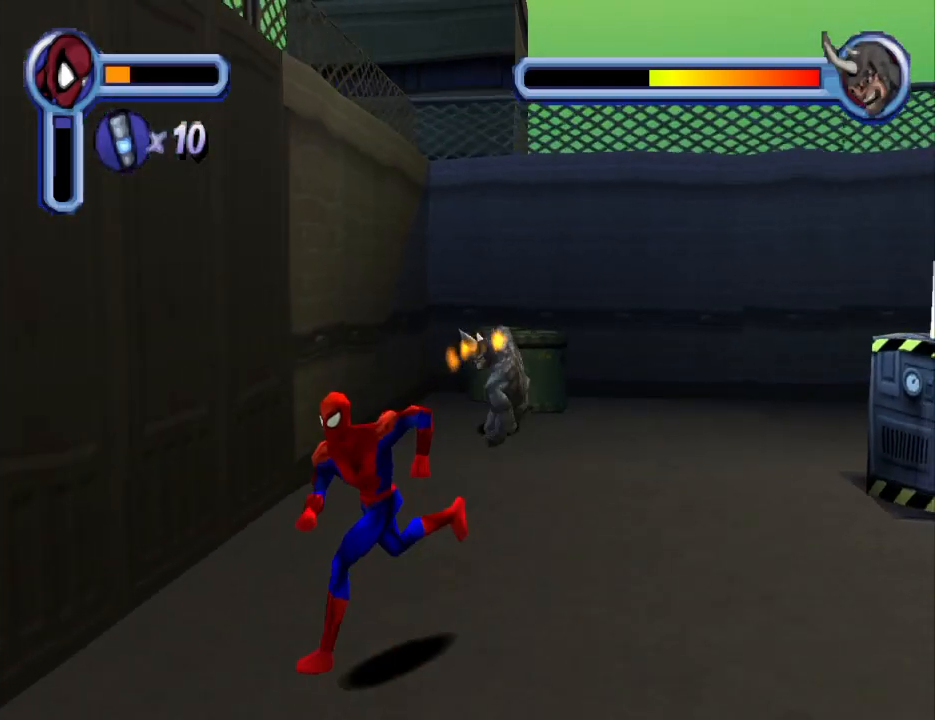
{"buttons": ["DPAD_DOWN", "DPAD_RIGHT"], "events": [[400, "DPAD_RIGHT", "down"]]}
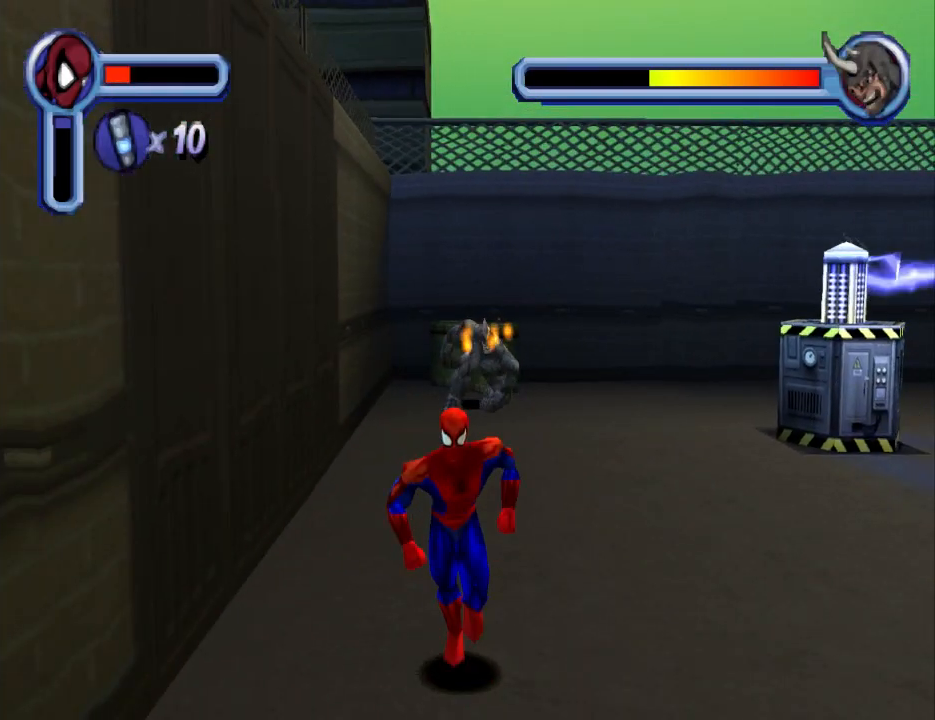
{"buttons": ["DPAD_DOWN"], "events": [[133, "DPAD_RIGHT", "up"]]}
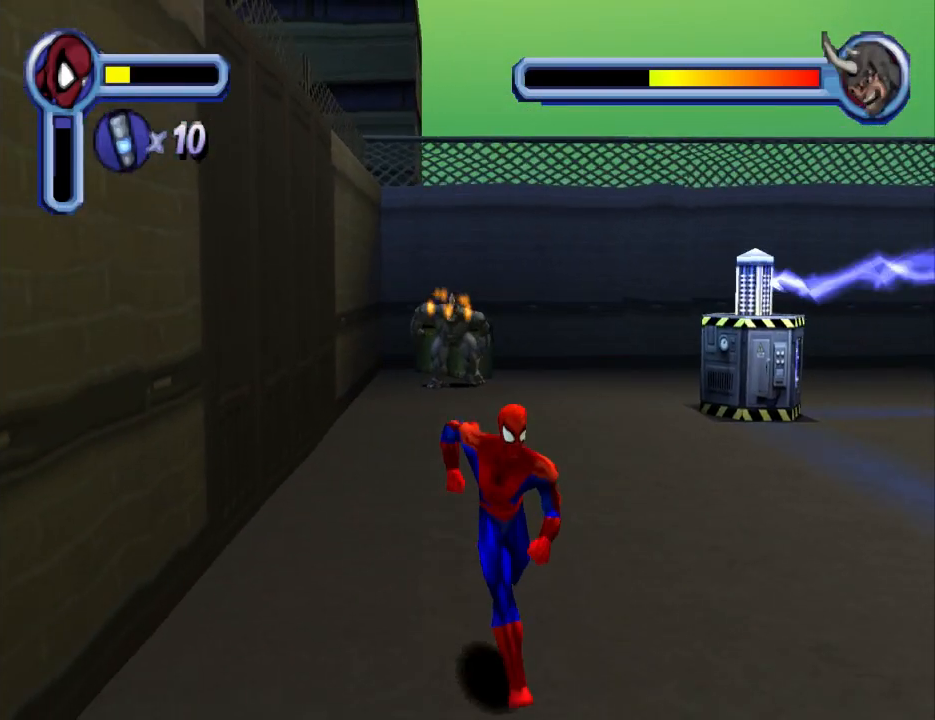
{"buttons": [], "events": [[367, "DPAD_DOWN", "up"]]}
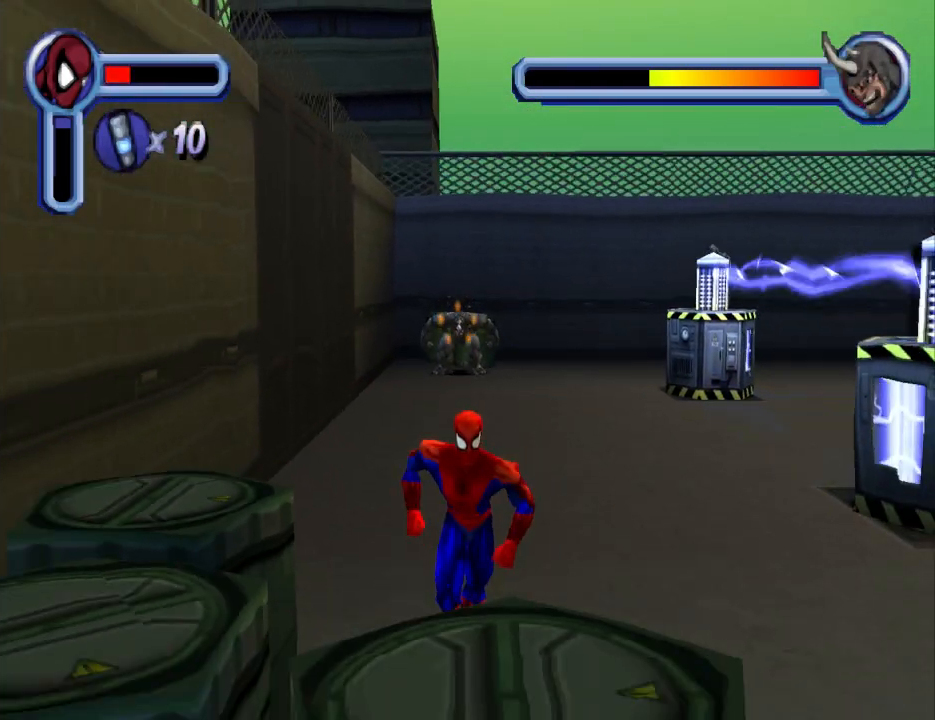
{"buttons": [], "events": []}
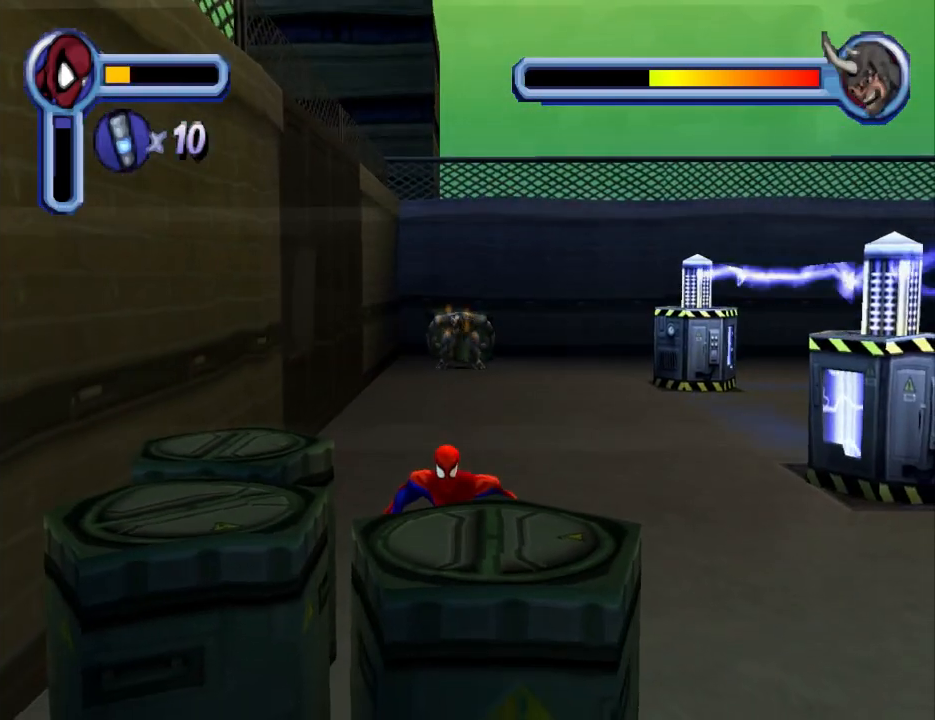
{"buttons": [], "events": []}
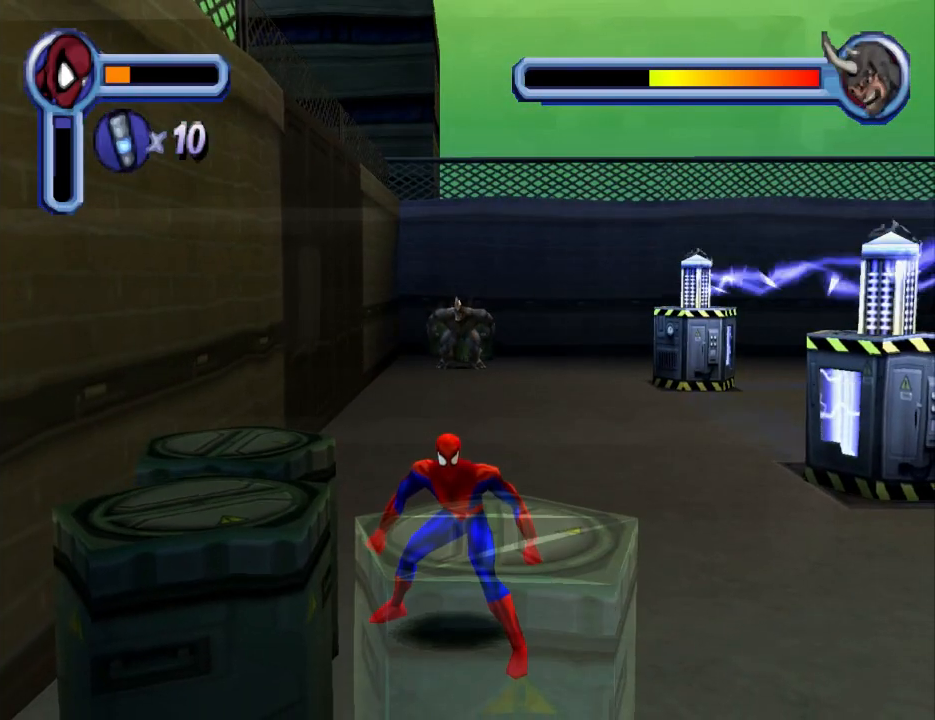
{"buttons": [], "events": []}
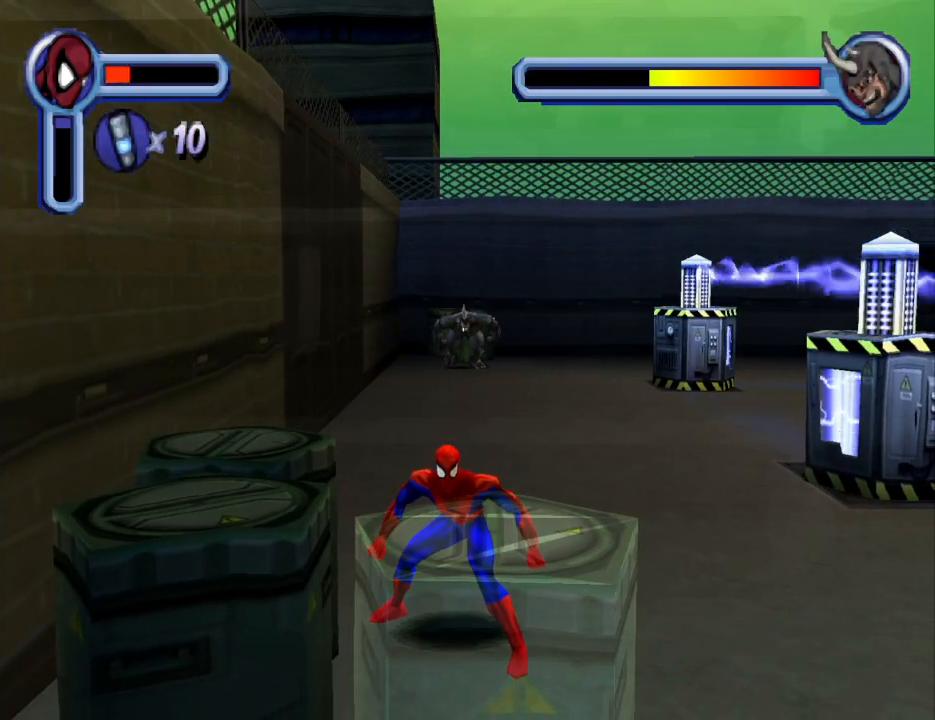
{"buttons": [], "events": []}
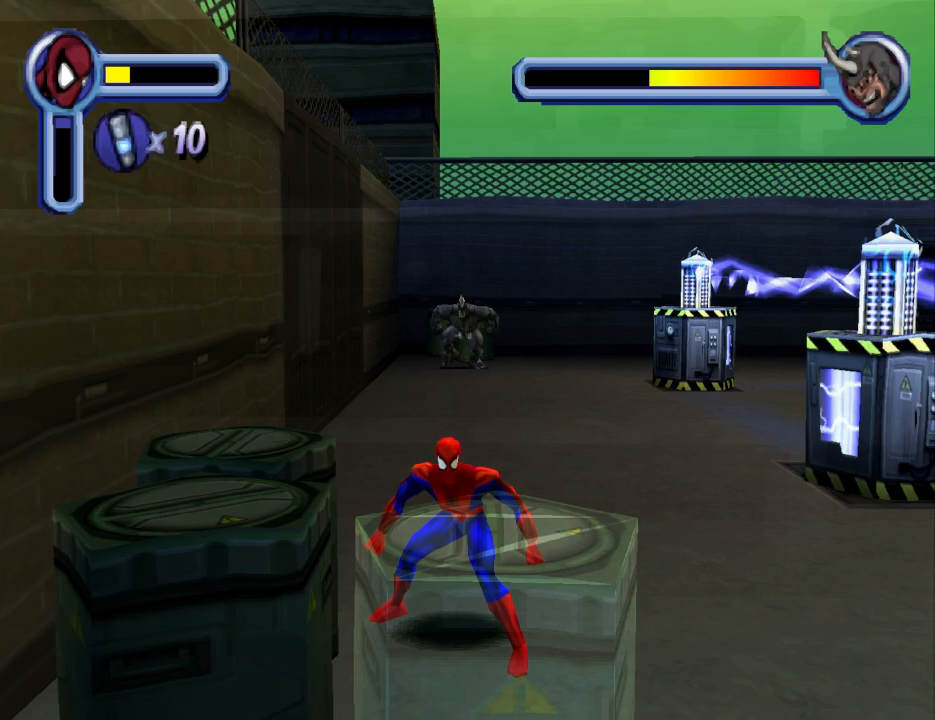
{"buttons": [], "events": []}